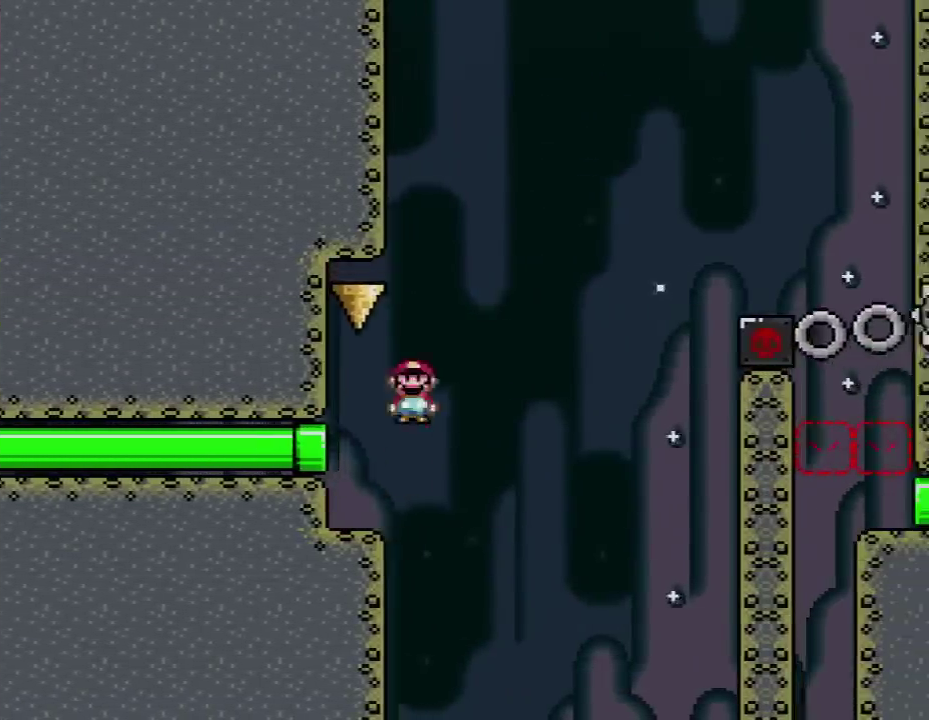
Gameplay with a controller (Nintendo layout); each line is a JSON object with the inputs held at the frame after it. "events" lists button and stick changes between this image and that frame as [ms after this image, input, new state], when the widget could be followed in between. Not read: L3 R3.
{"buttons": ["X", "DPAD_RIGHT"], "events": [[50, "DPAD_LEFT", "down"], [200, "A", "up"], [417, "DPAD_LEFT", "up"], [483, "DPAD_RIGHT", "down"]]}
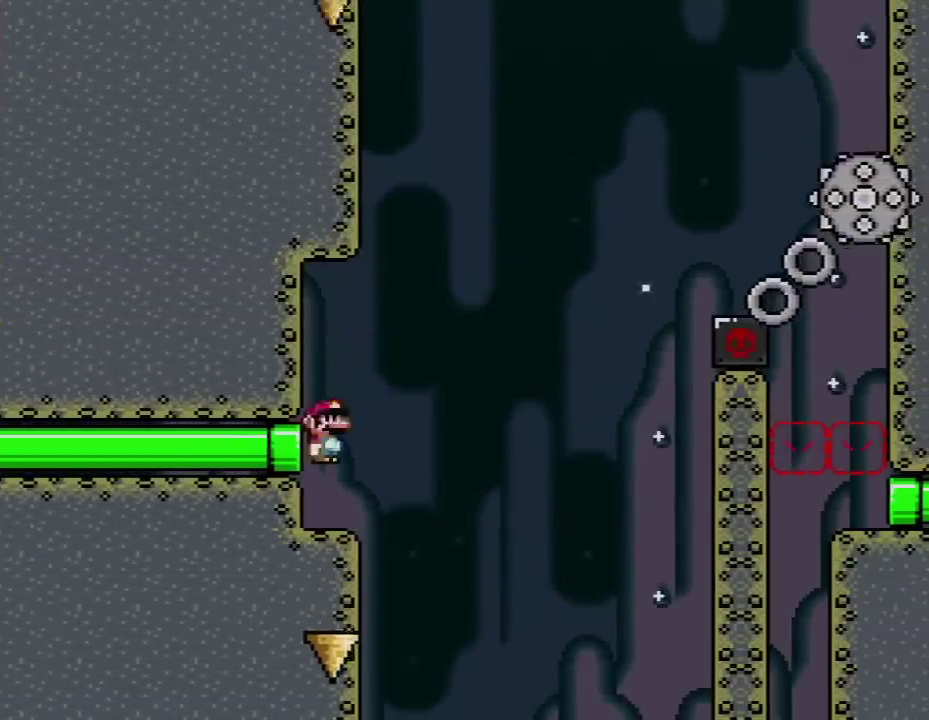
{"buttons": ["A", "X", "DPAD_LEFT"], "events": [[167, "A", "down"], [350, "DPAD_RIGHT", "up"], [383, "DPAD_LEFT", "down"]]}
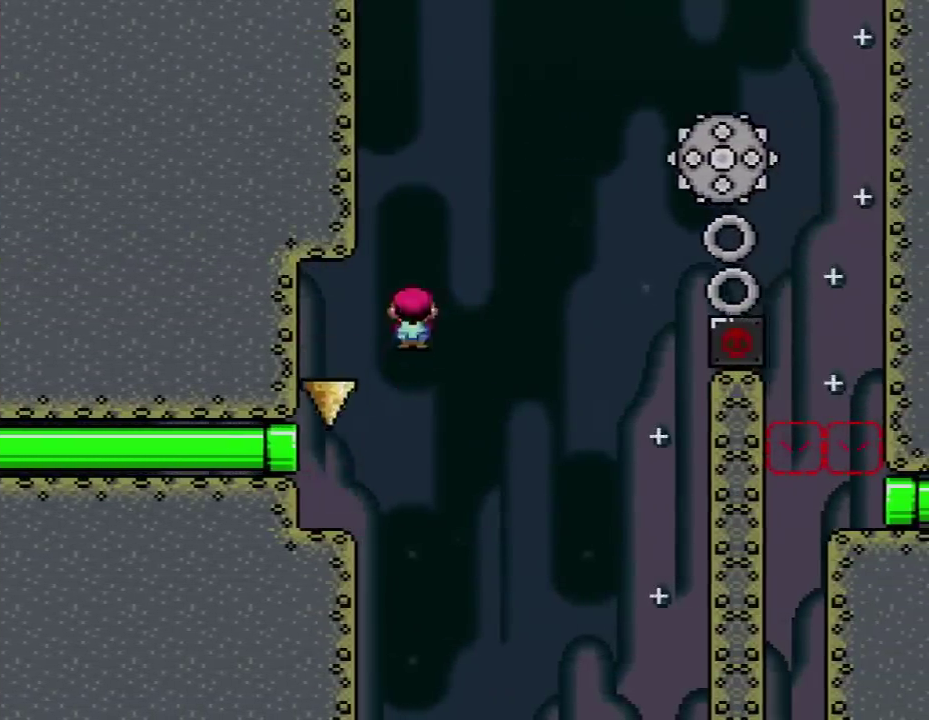
{"buttons": ["X", "DPAD_RIGHT"], "events": [[133, "A", "up"], [267, "DPAD_LEFT", "up"], [450, "DPAD_RIGHT", "down"]]}
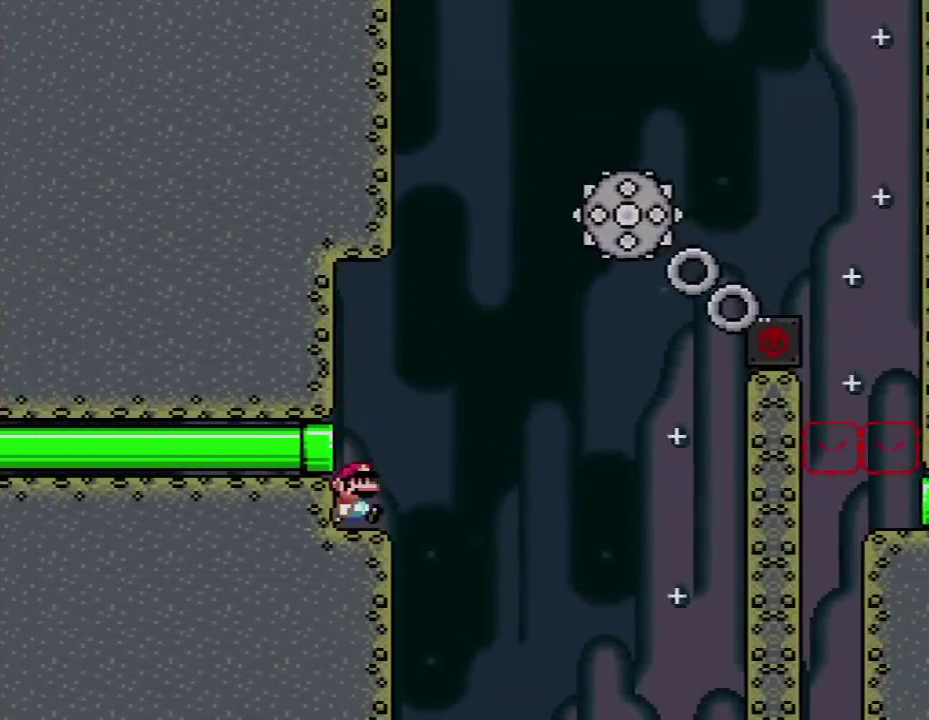
{"buttons": ["A", "X", "DPAD_RIGHT"], "events": [[17, "DPAD_RIGHT", "up"], [200, "A", "down"], [233, "DPAD_RIGHT", "down"]]}
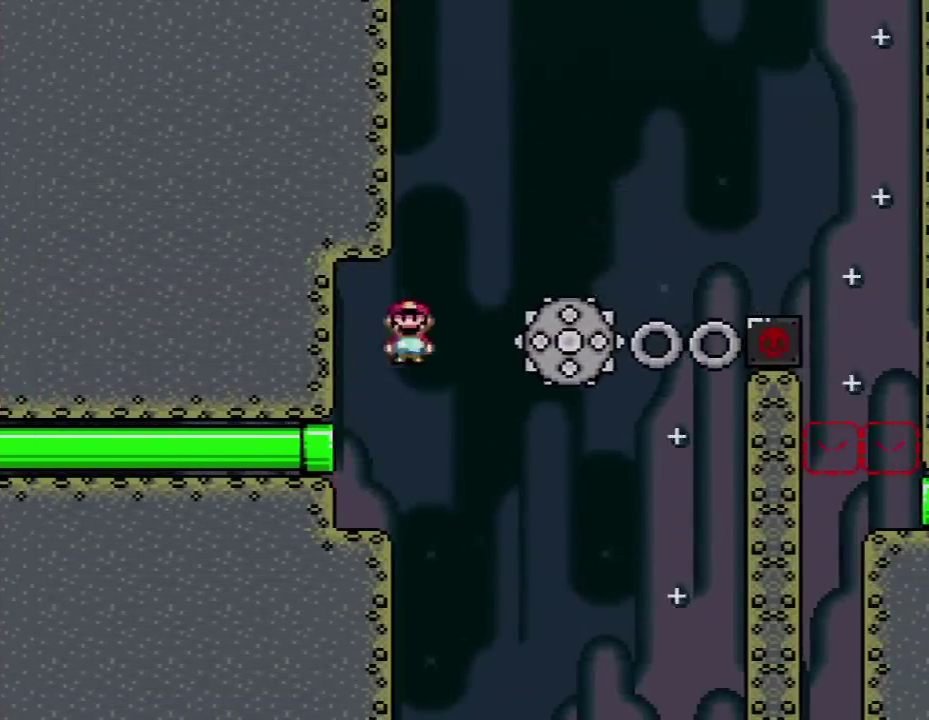
{"buttons": ["A", "X", "DPAD_RIGHT"], "events": [[183, "A", "up"], [183, "DPAD_RIGHT", "up"], [233, "A", "down"], [233, "DPAD_RIGHT", "down"]]}
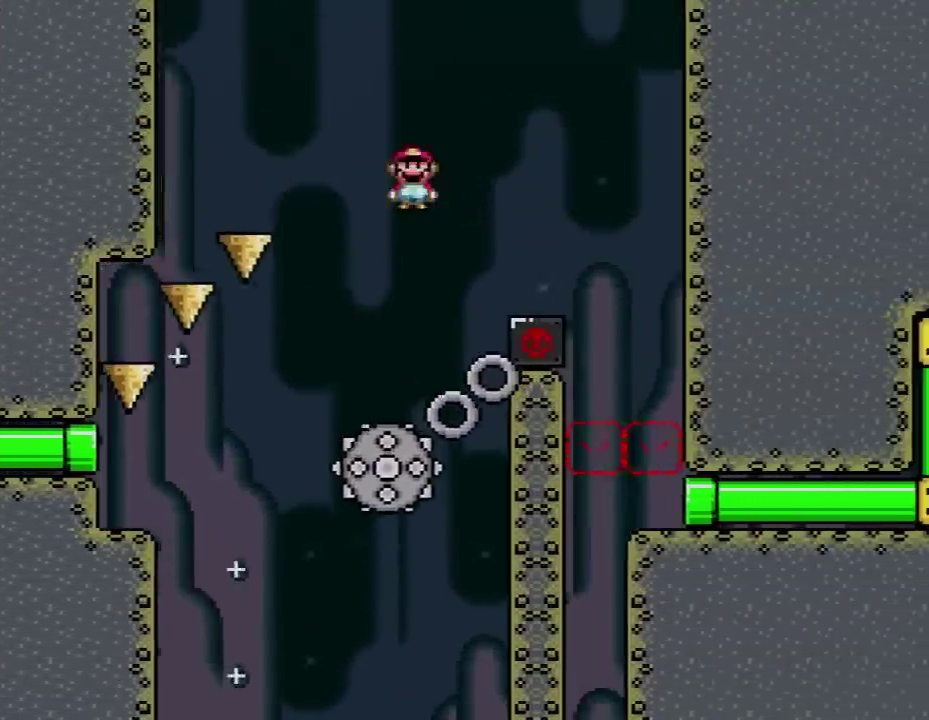
{"buttons": ["X", "DPAD_RIGHT"], "events": [[17, "A", "up"]]}
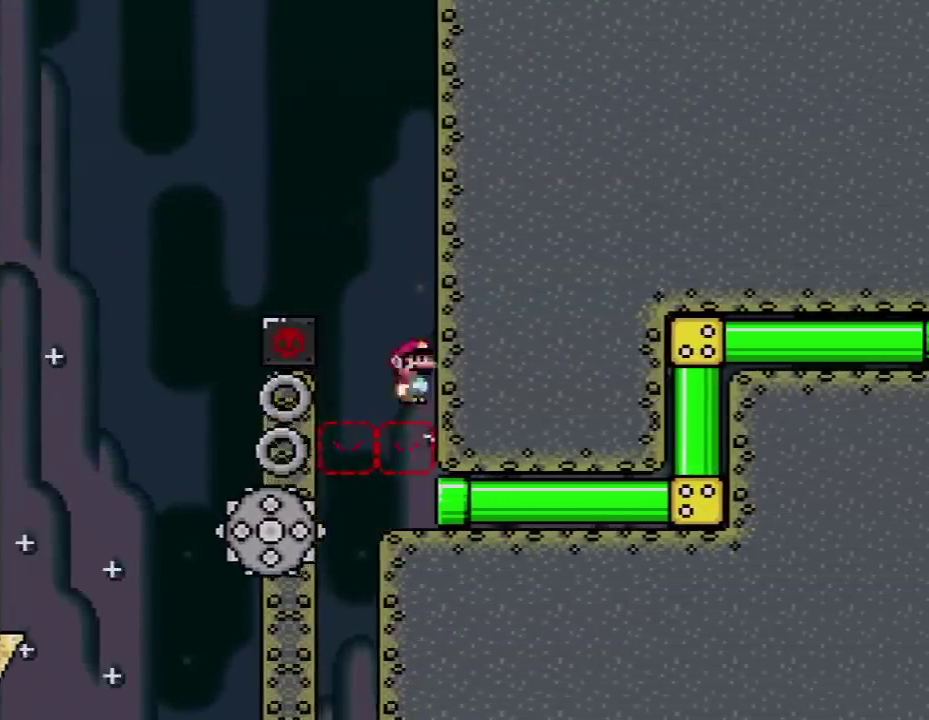
{"buttons": ["X", "DPAD_RIGHT"], "events": []}
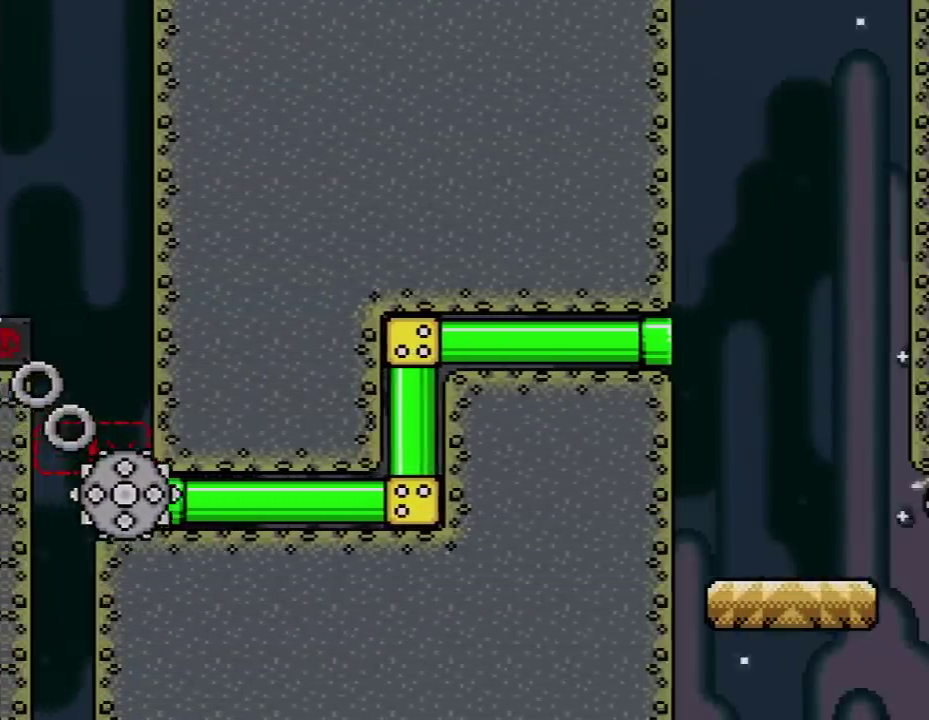
{"buttons": ["X"], "events": [[83, "DPAD_RIGHT", "up"], [333, "DPAD_RIGHT", "down"], [483, "DPAD_RIGHT", "up"]]}
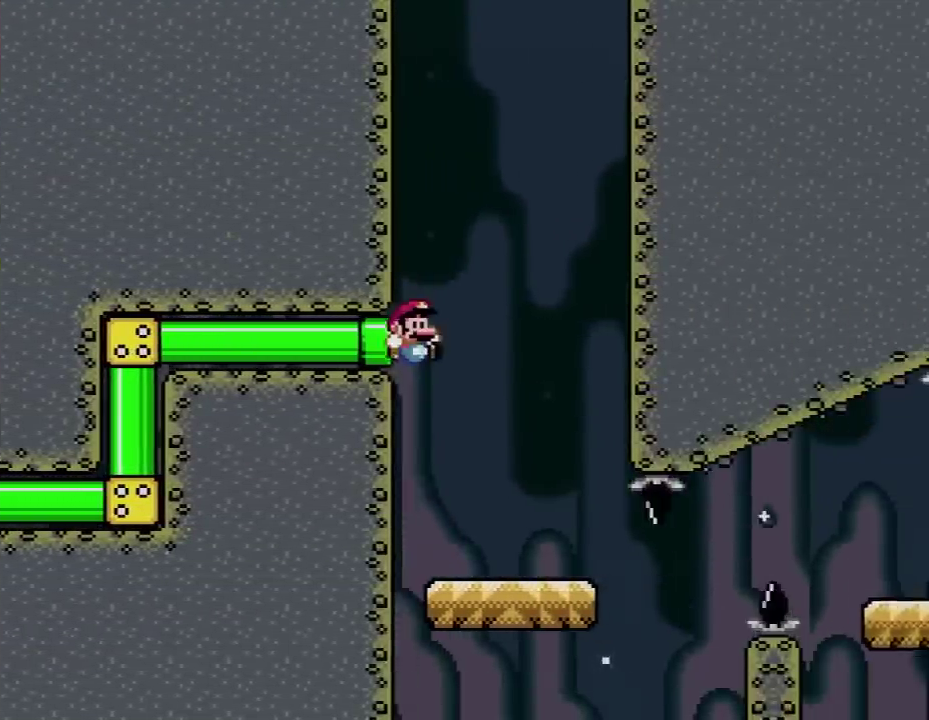
{"buttons": ["X", "DPAD_RIGHT"], "events": [[133, "DPAD_RIGHT", "down"]]}
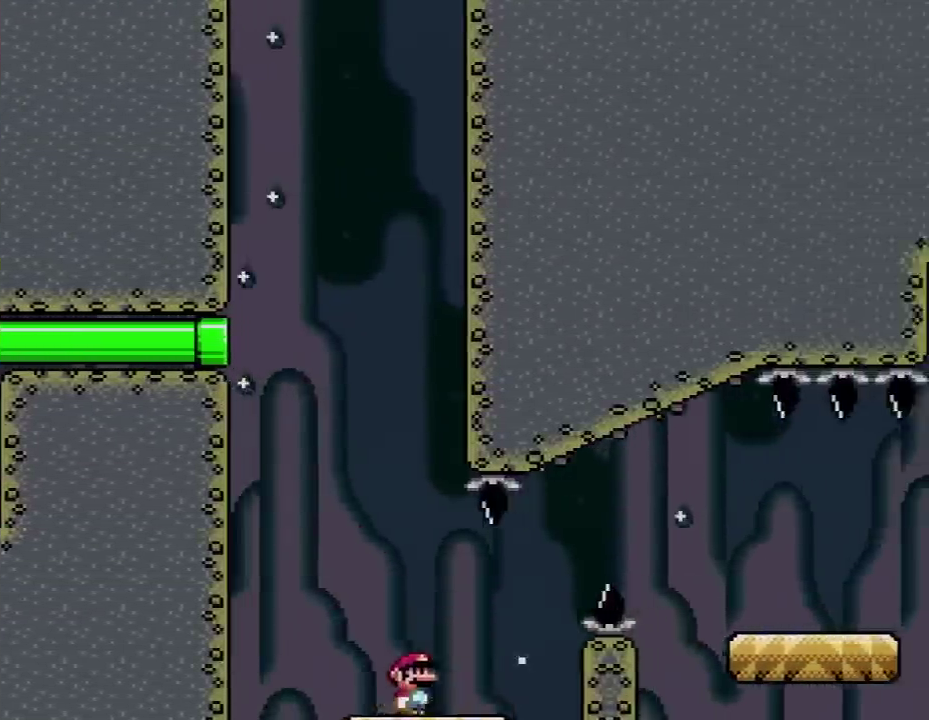
{"buttons": ["A", "X", "DPAD_RIGHT"], "events": [[50, "A", "down"]]}
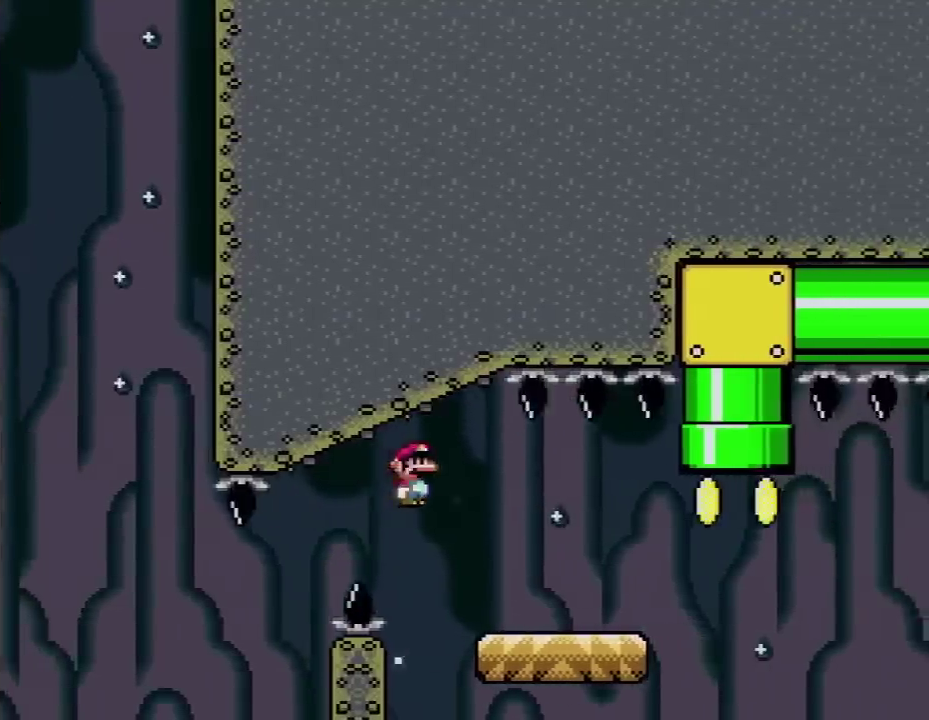
{"buttons": ["B", "Y", "DPAD_UP", "DPAD_RIGHT"], "events": [[17, "A", "up"], [83, "X", "up"], [83, "Y", "down"], [400, "B", "down"], [483, "DPAD_UP", "down"]]}
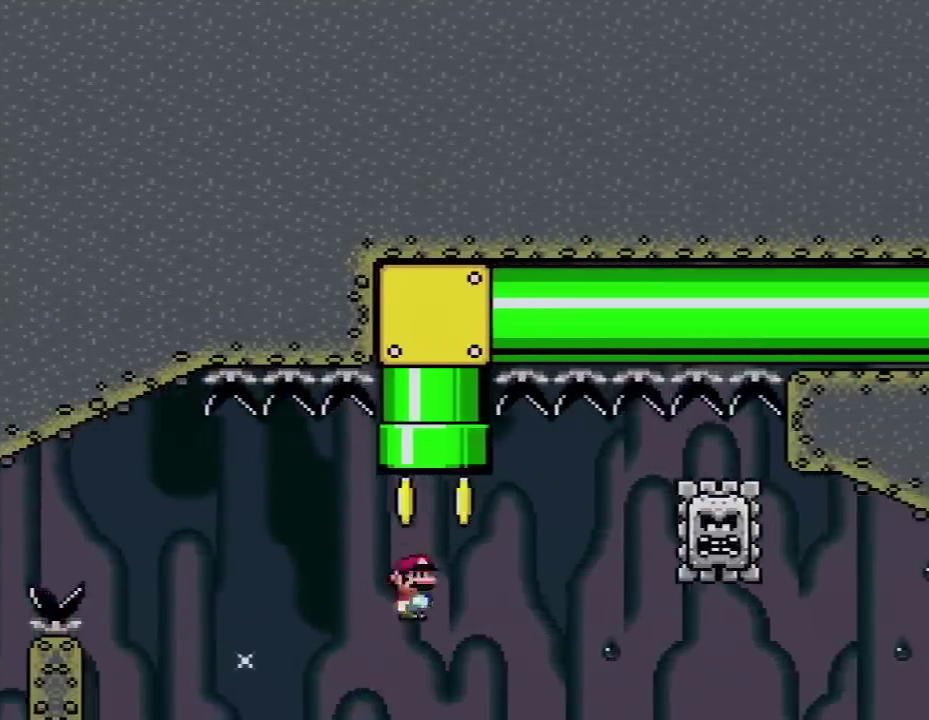
{"buttons": ["Y"], "events": [[17, "DPAD_LEFT", "down"], [17, "DPAD_RIGHT", "up"], [267, "DPAD_LEFT", "up"], [383, "B", "up"], [383, "DPAD_UP", "up"]]}
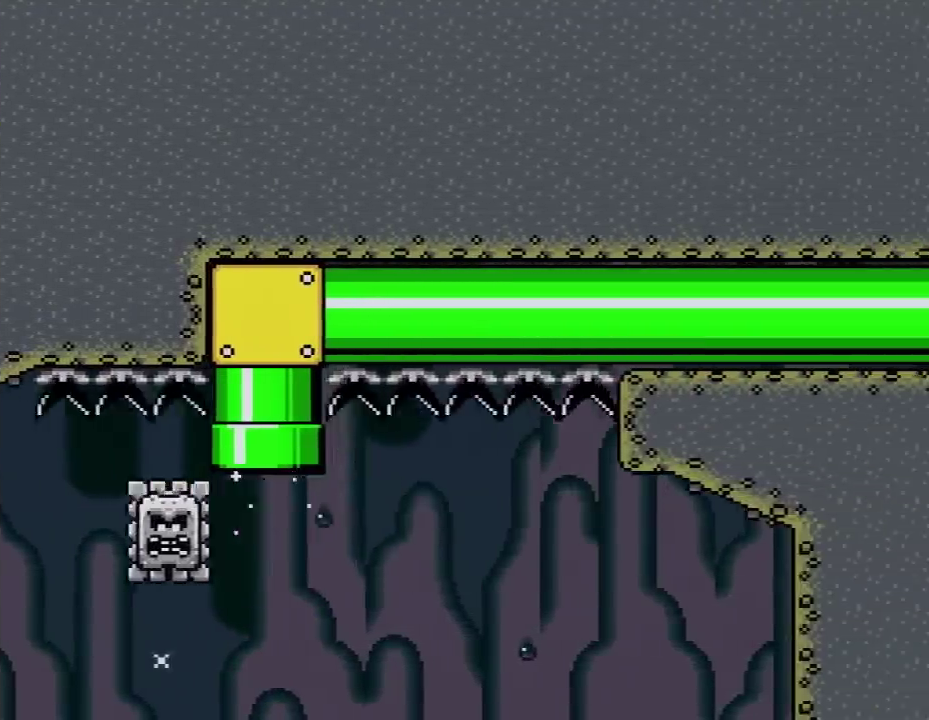
{"buttons": ["Y"], "events": []}
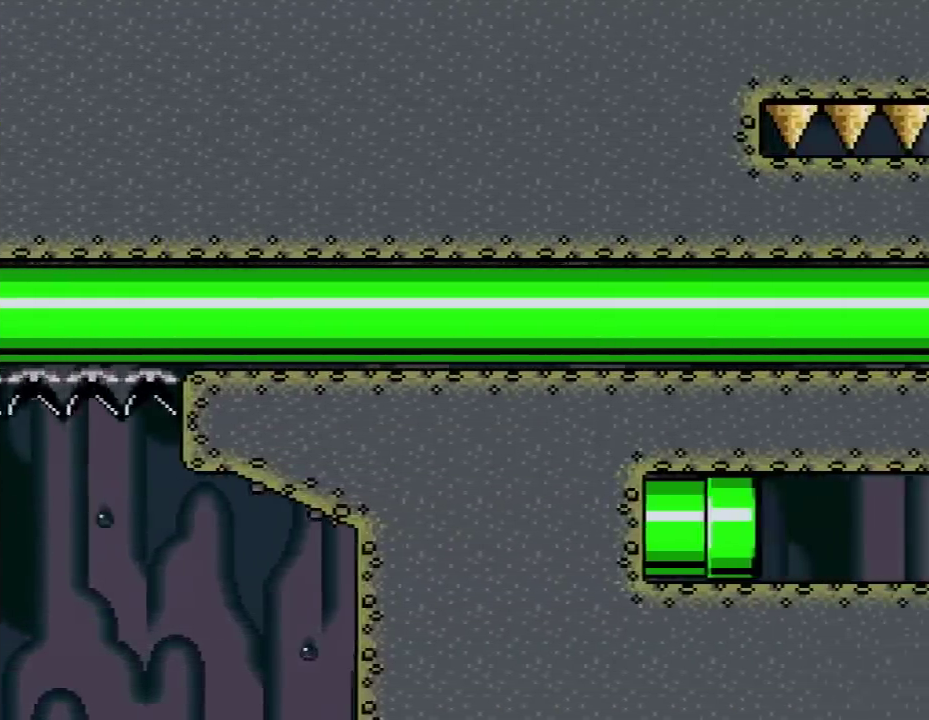
{"buttons": ["Y", "DPAD_LEFT"], "events": [[17, "DPAD_LEFT", "down"]]}
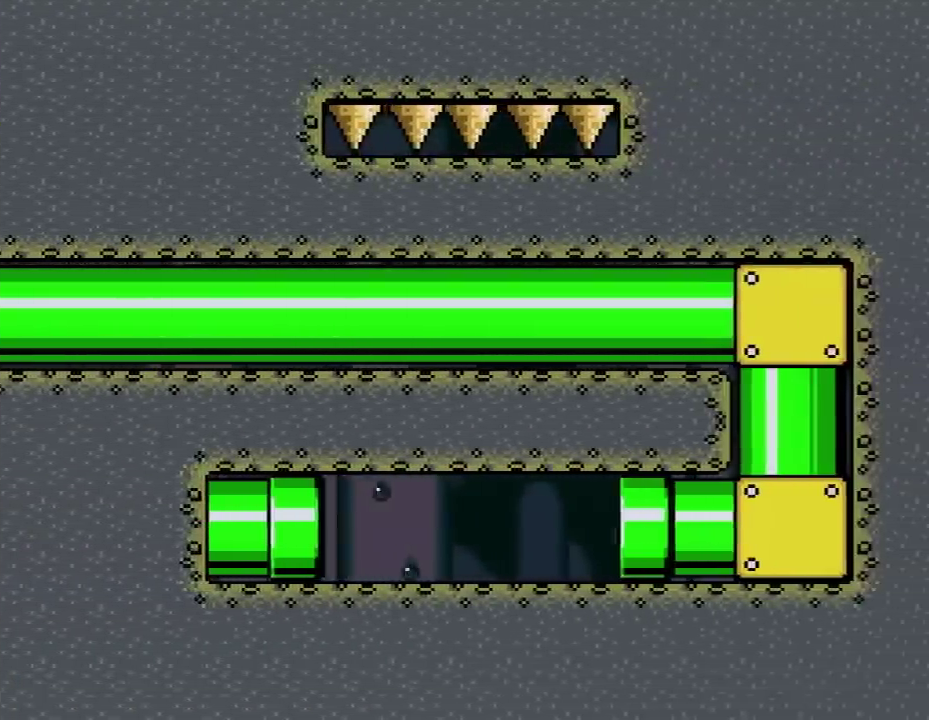
{"buttons": ["Y", "DPAD_LEFT"], "events": []}
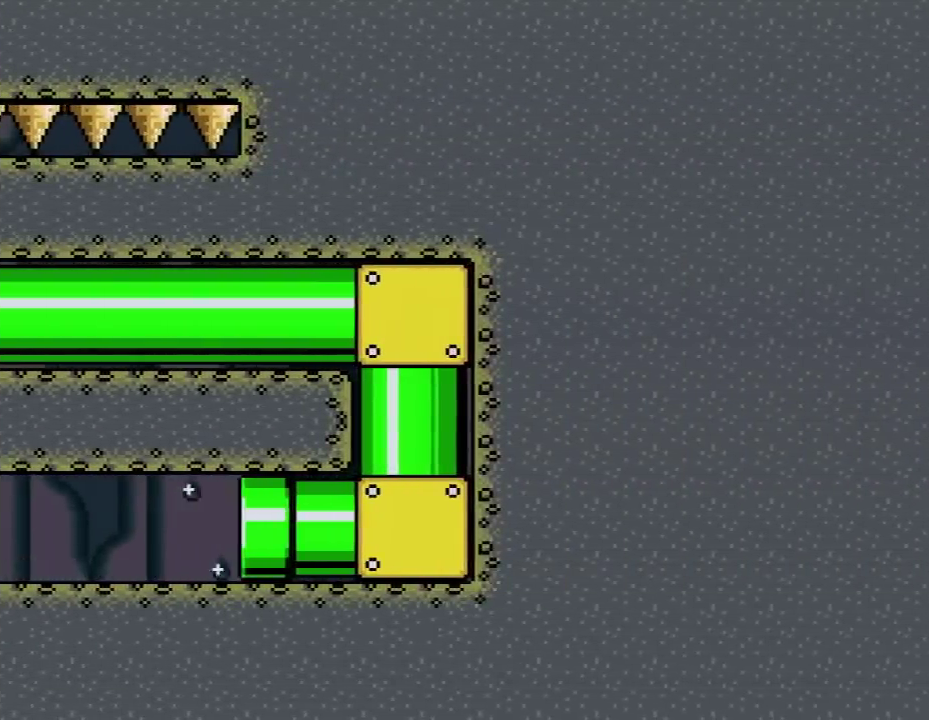
{"buttons": ["Y", "DPAD_LEFT"], "events": []}
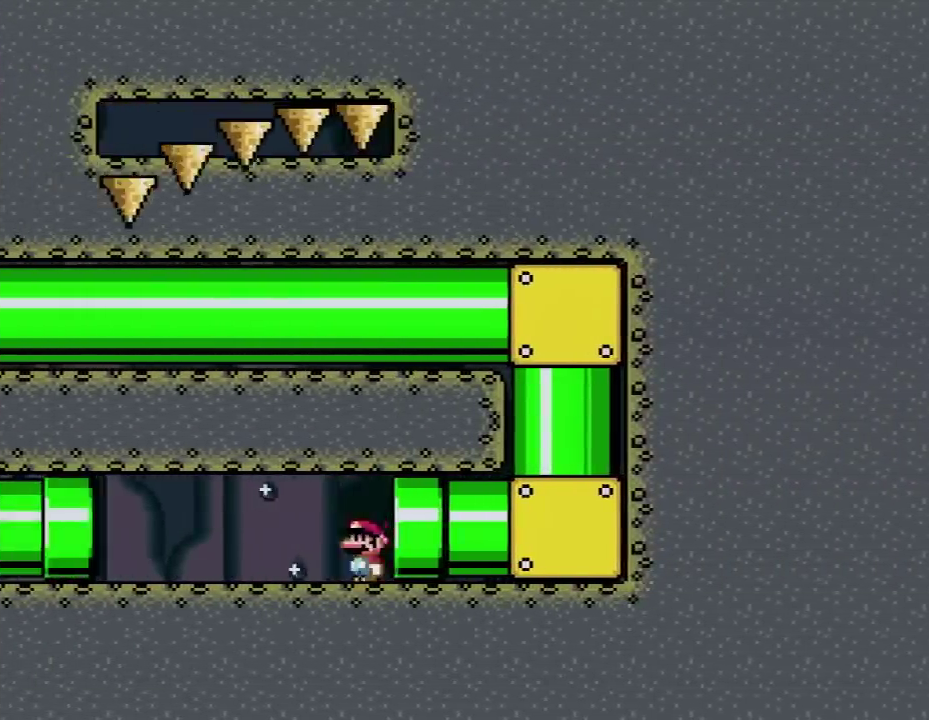
{"buttons": ["Y", "DPAD_LEFT"], "events": []}
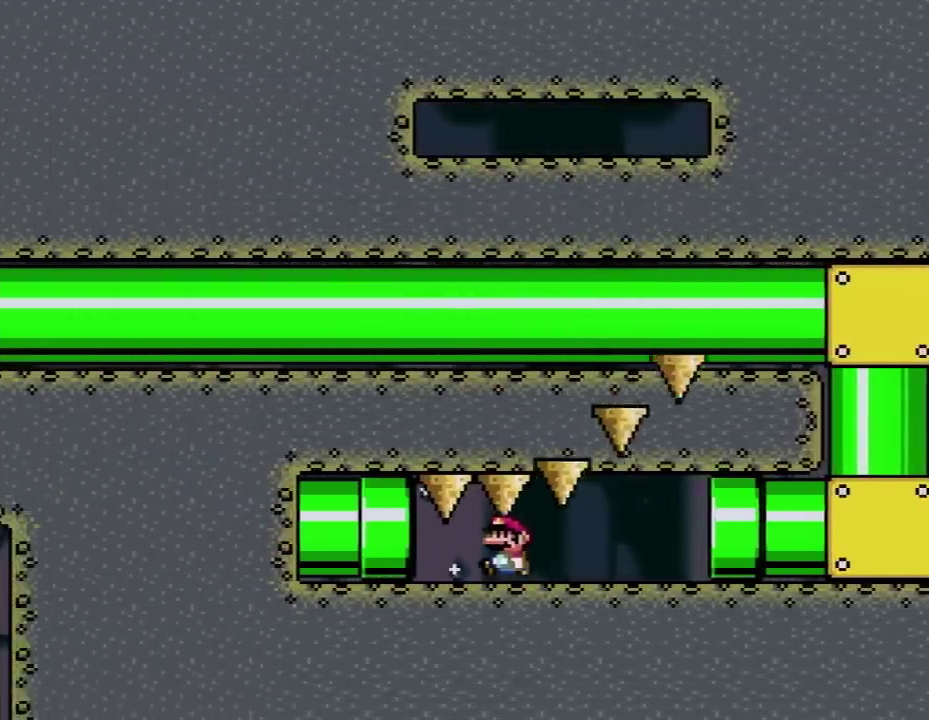
{"buttons": ["Y"], "events": [[417, "DPAD_LEFT", "up"]]}
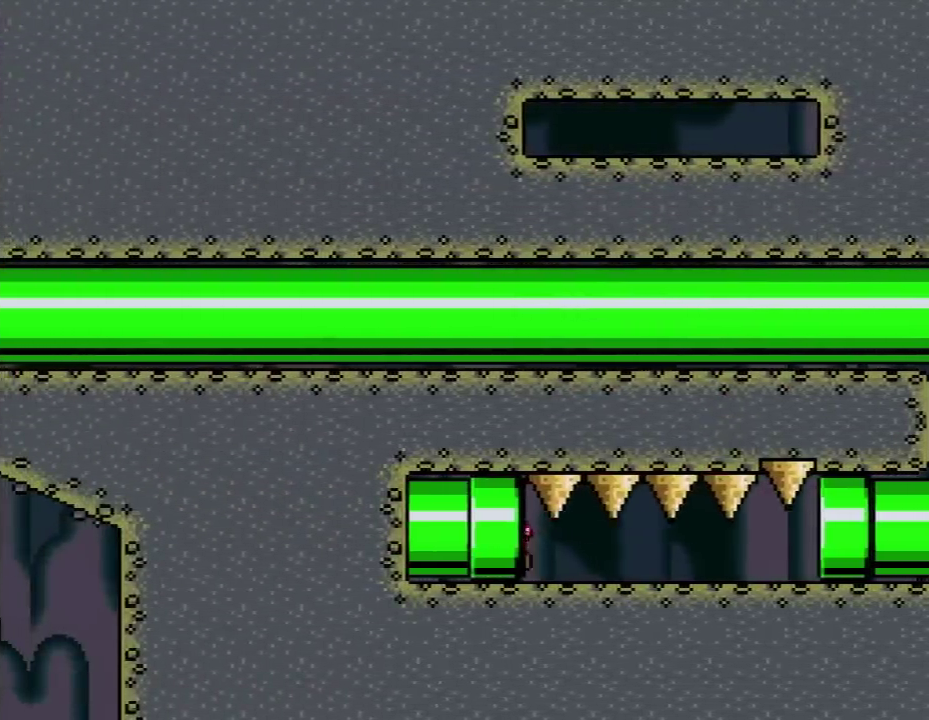
{"buttons": ["Y", "DPAD_RIGHT"], "events": [[450, "DPAD_RIGHT", "down"]]}
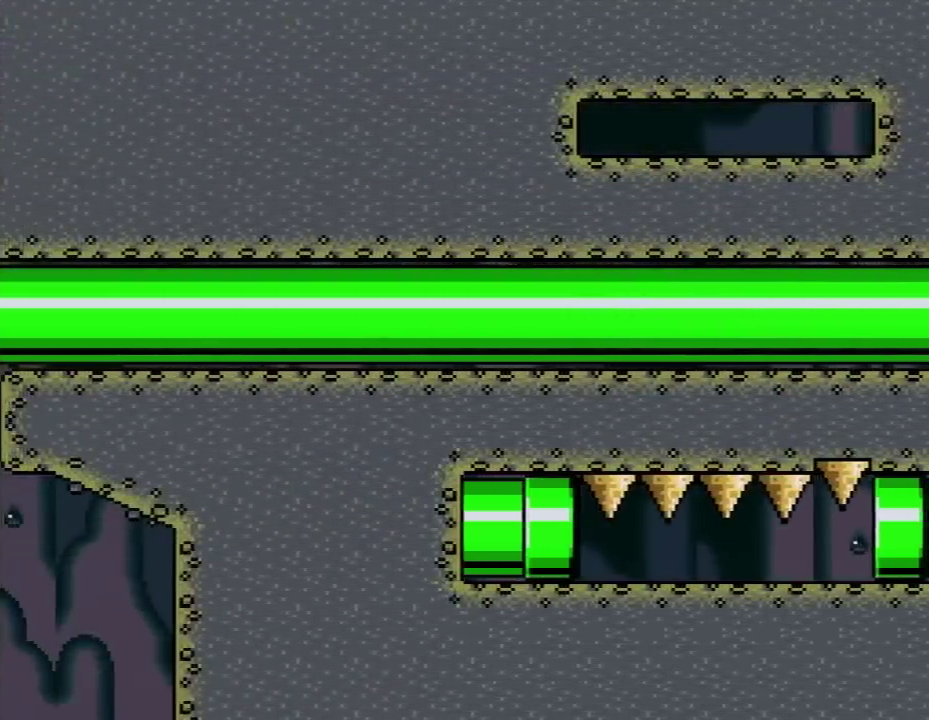
{"buttons": ["Y", "DPAD_RIGHT"], "events": []}
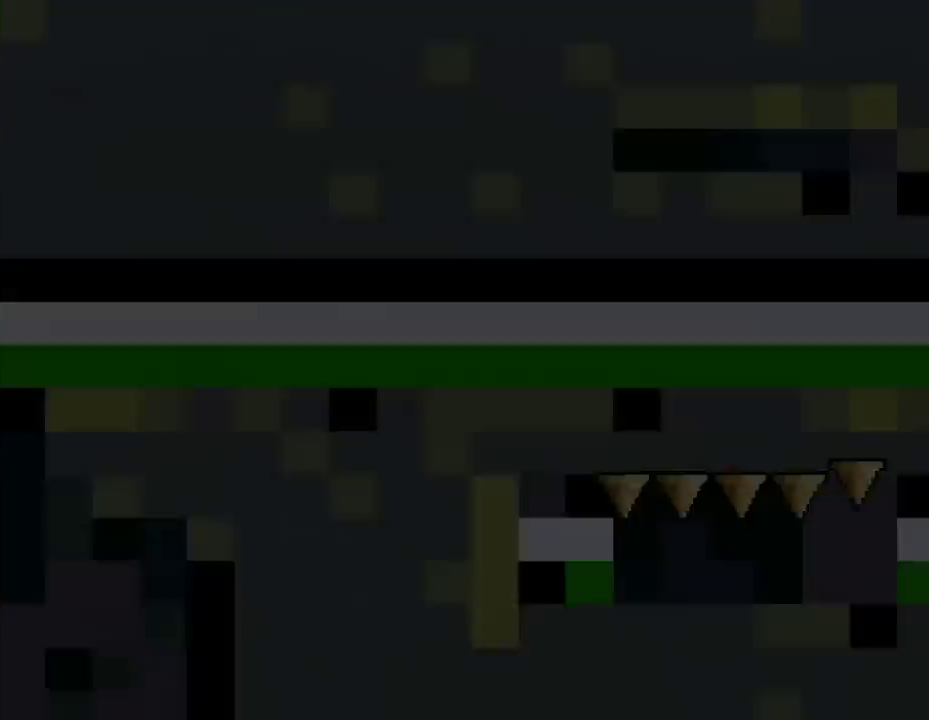
{"buttons": ["Y", "DPAD_RIGHT"], "events": []}
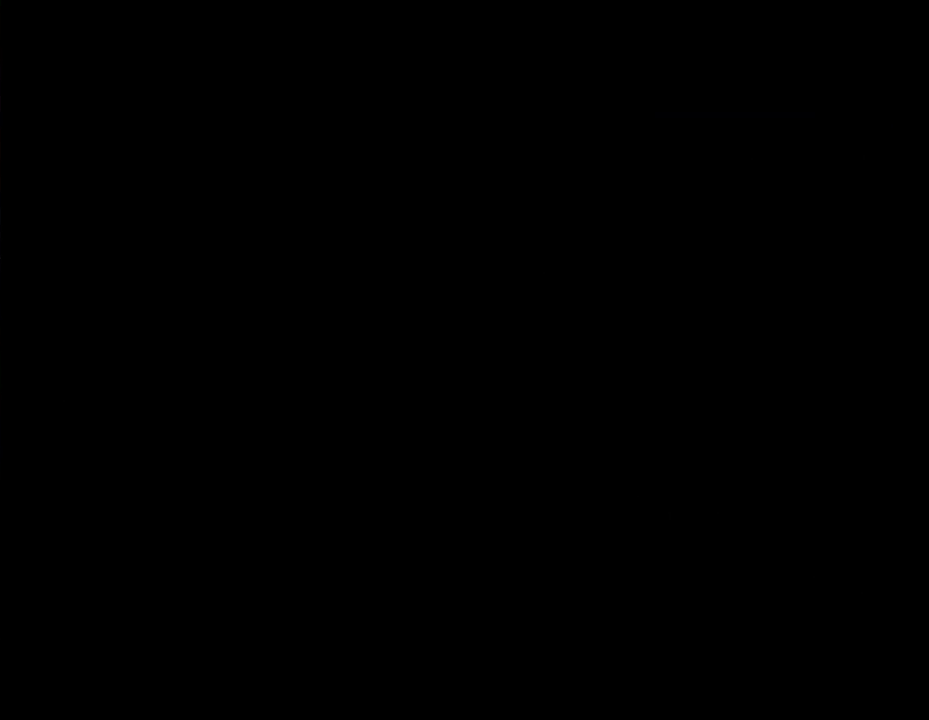
{"buttons": ["Y", "DPAD_RIGHT"], "events": []}
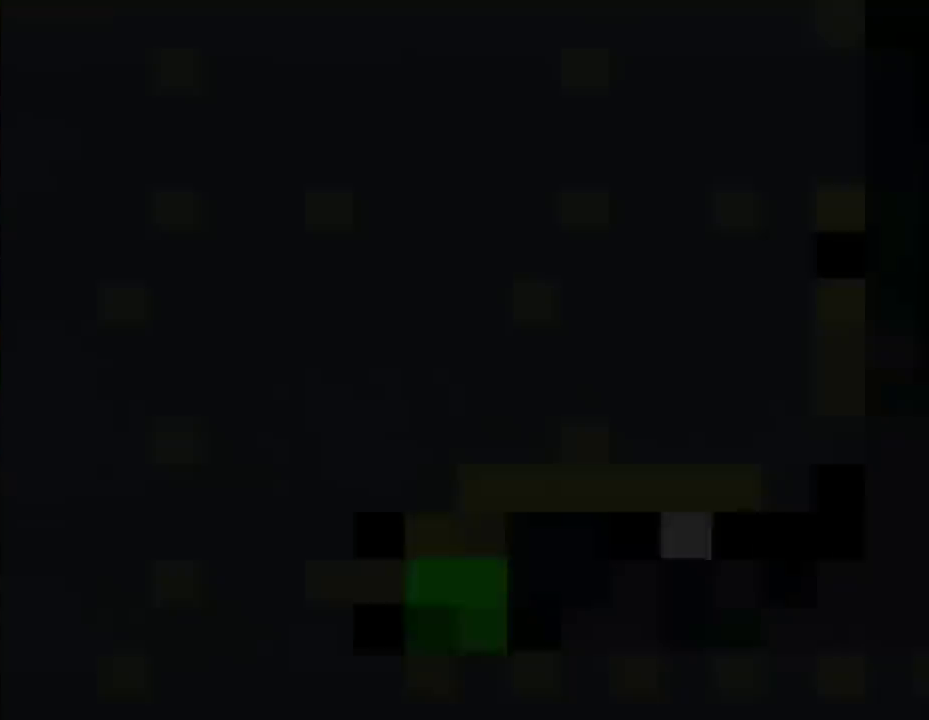
{"buttons": ["Y", "DPAD_RIGHT"], "events": []}
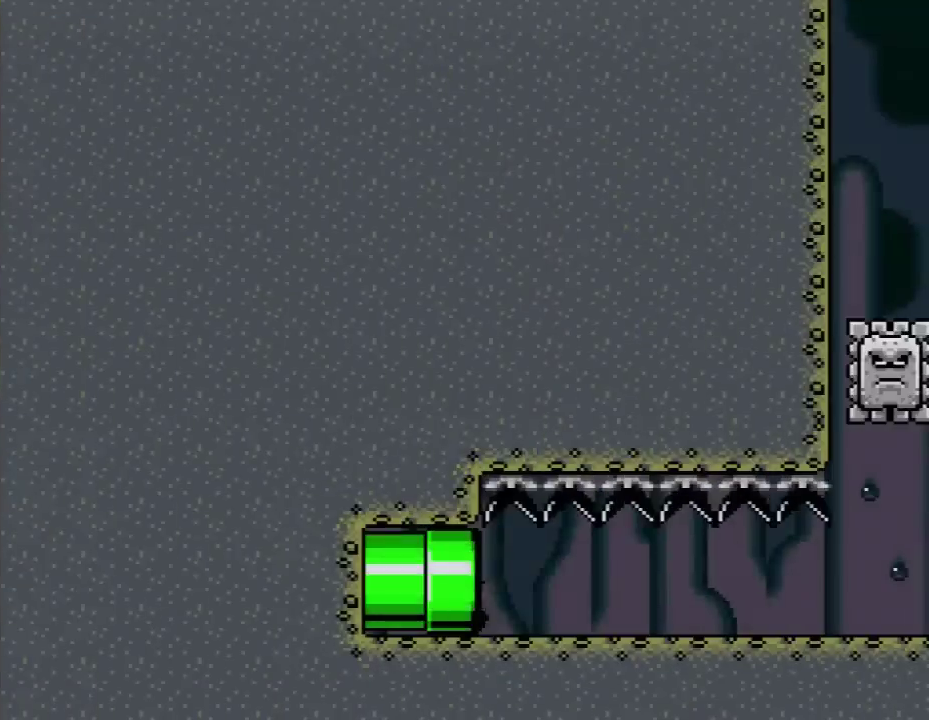
{"buttons": ["Y", "DPAD_RIGHT"], "events": []}
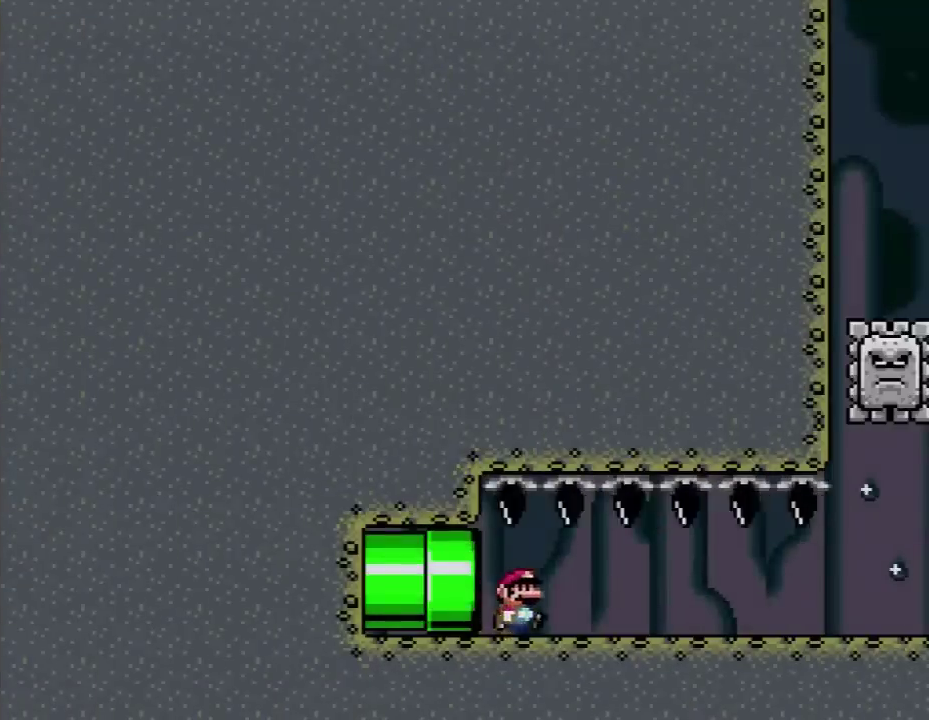
{"buttons": ["Y", "DPAD_RIGHT"], "events": []}
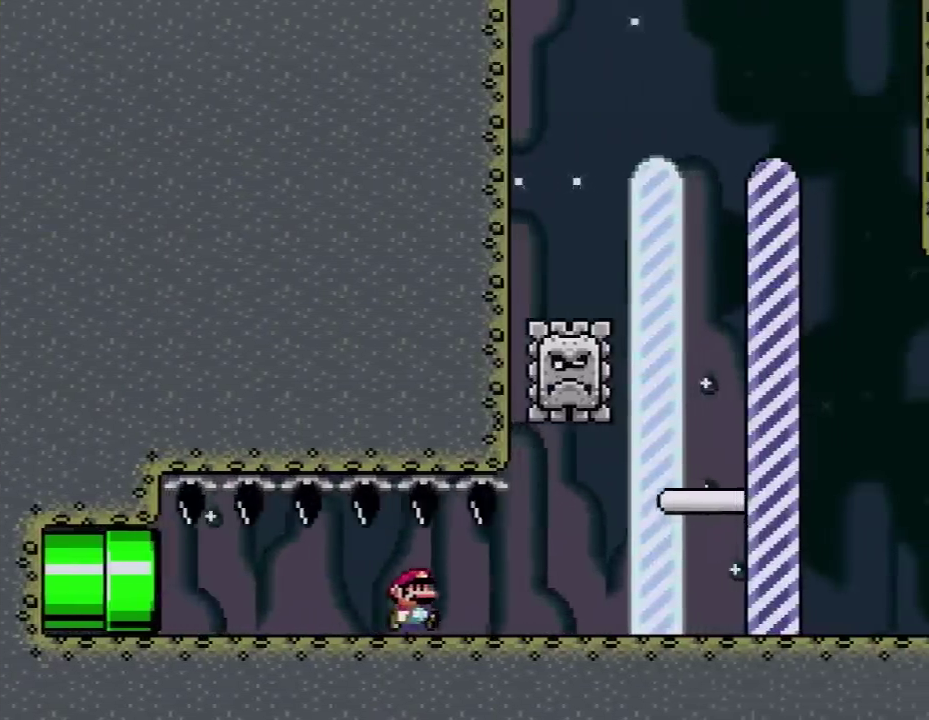
{"buttons": ["Y", "DPAD_RIGHT"], "events": []}
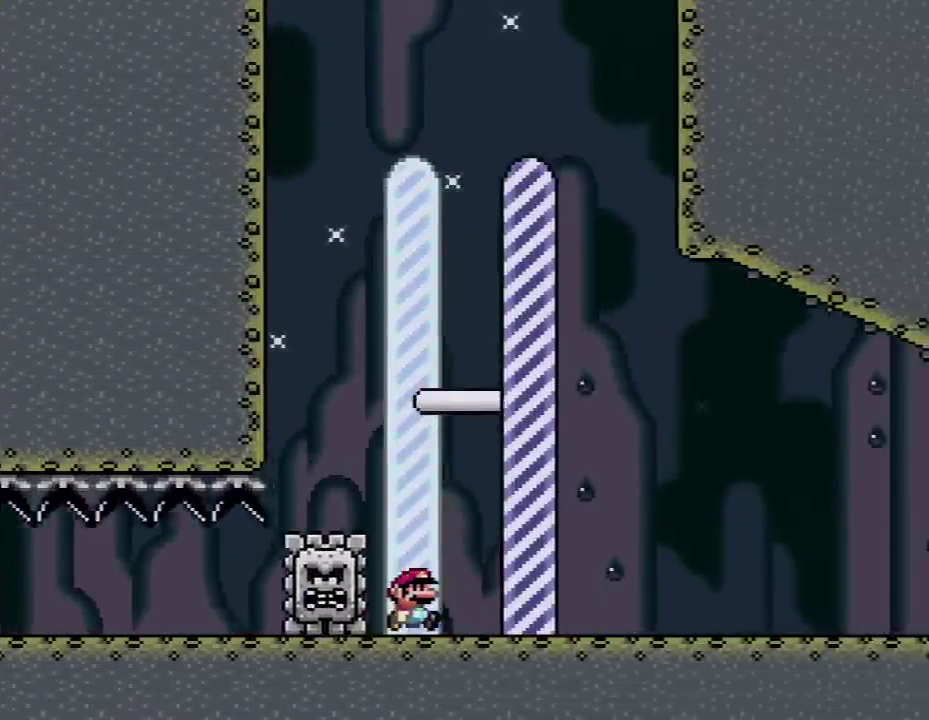
{"buttons": [], "events": [[267, "DPAD_RIGHT", "up"], [267, "Y", "up"]]}